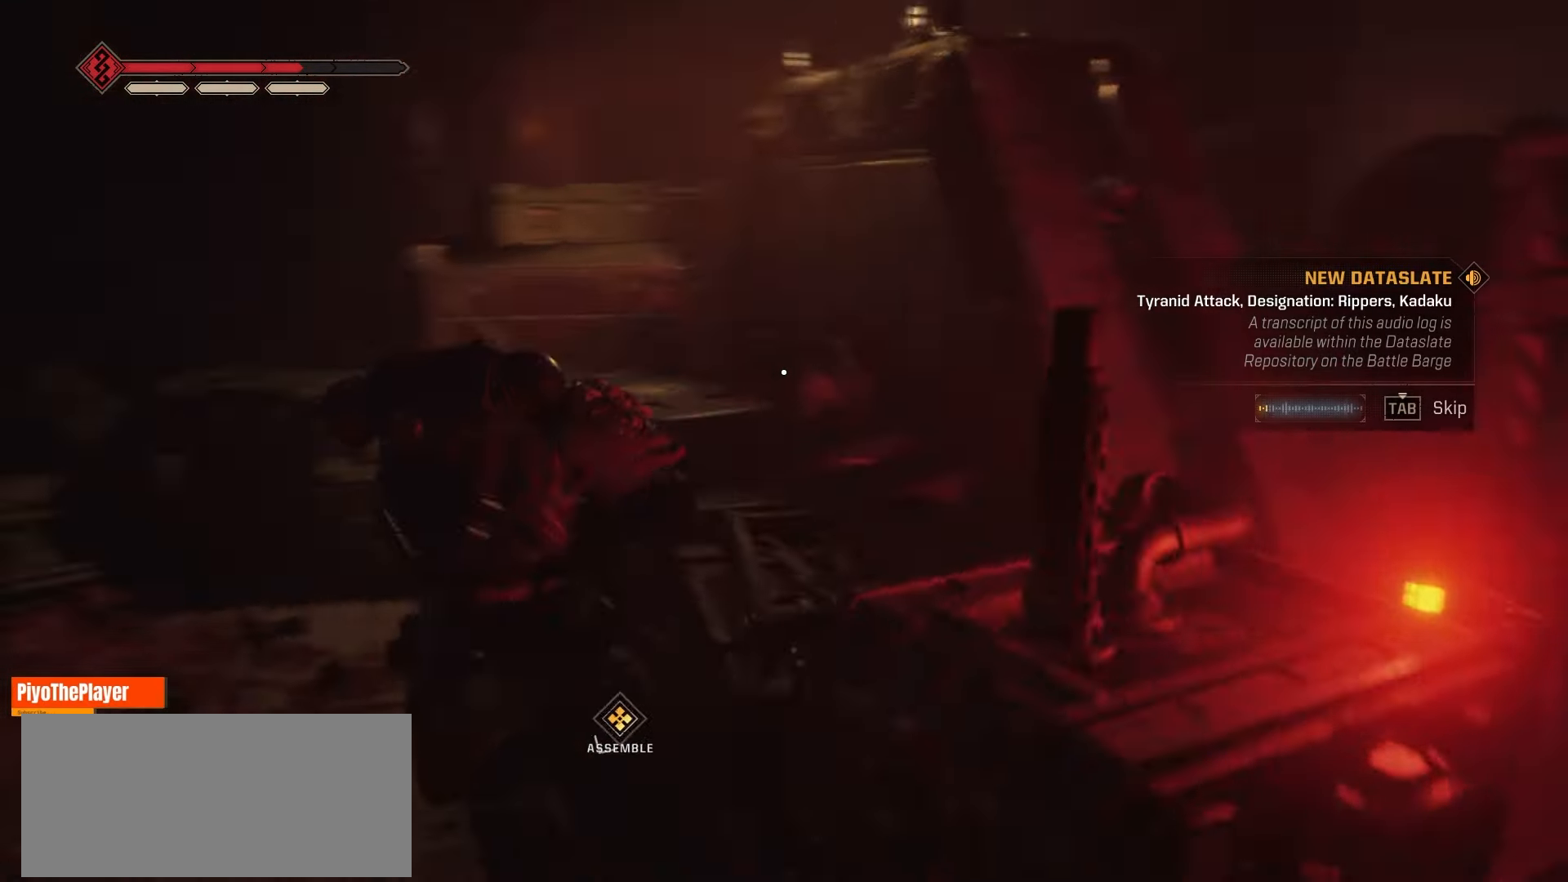
Gameplay with keyboard and mouse; each line is a JSON object with the keys and mouse buttons held at the frame after it. "events" lists presses ("down") and releases ("up") of "a", "ctrl", "d", "e", "f", "q", "r", "s", "shift", "space", "tab", "w", "mouse_left", "mouse_wheel", "mouse_right", "mouse_mb4" and "mouse_mb5" between this image and that frame as [ms after this image, input, new state], when the widget could be followed in between. "mouse_left", "mouse_wheel", "mouse_right", "mouse_mb4", "mouse_mb5" = the "left", "wheel", "right", "mb4", "mb5" buttons of the "mouse" list. No other keys are recorded. "wheel" means that the mouse wheel is clicked or scrolled. Not read: mouse_move.
{"keys": ["a", "w"], "mouse": [], "events": [[233, "a", "down"], [350, "w", "down"]]}
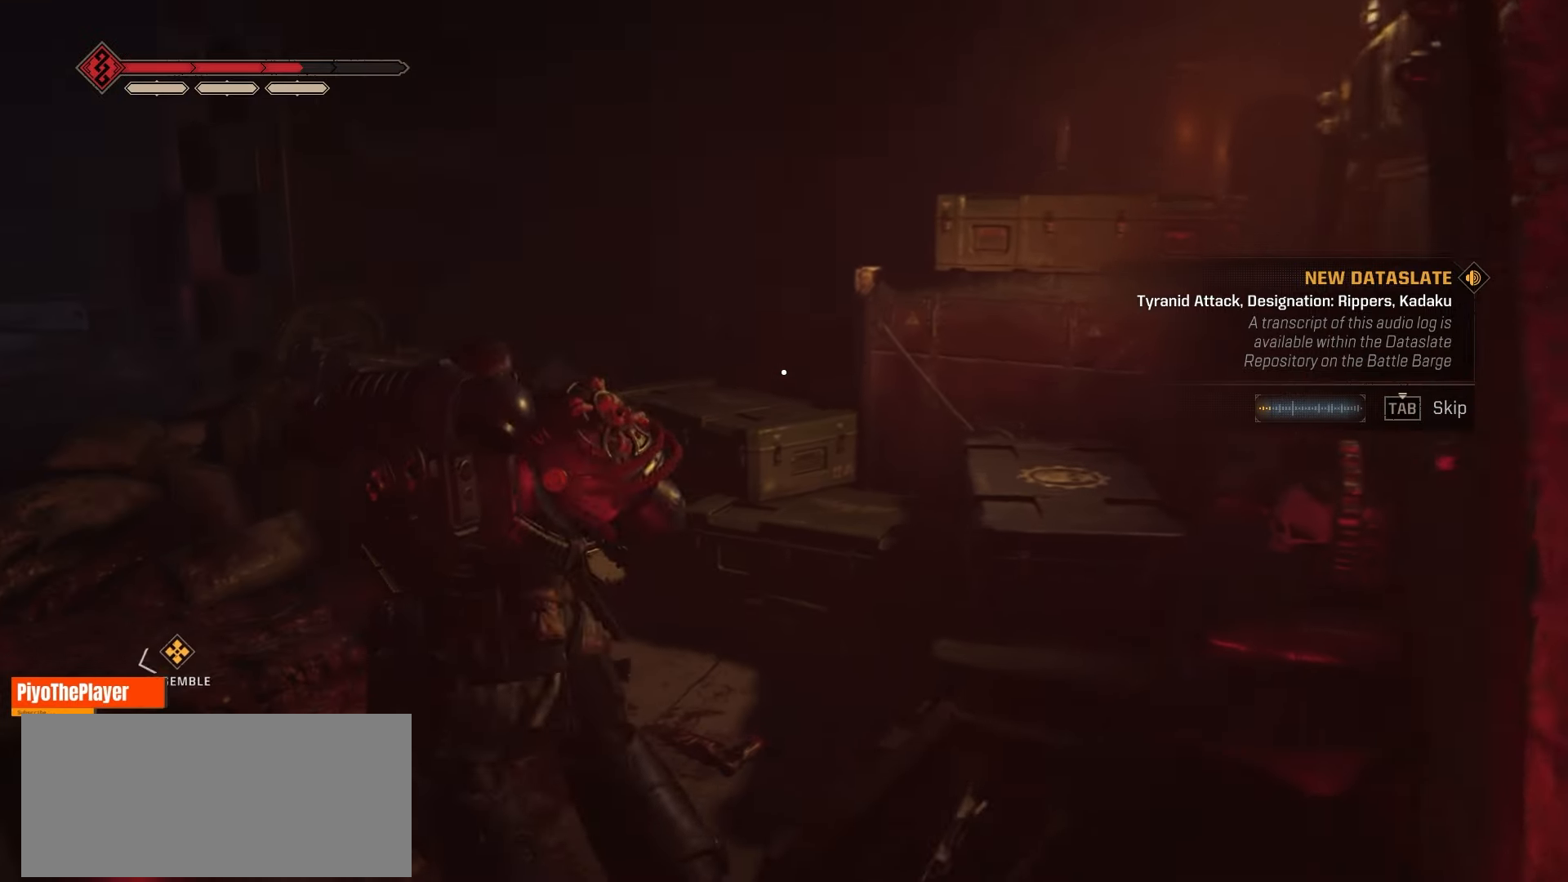
{"keys": ["a", "w"], "mouse": [], "events": []}
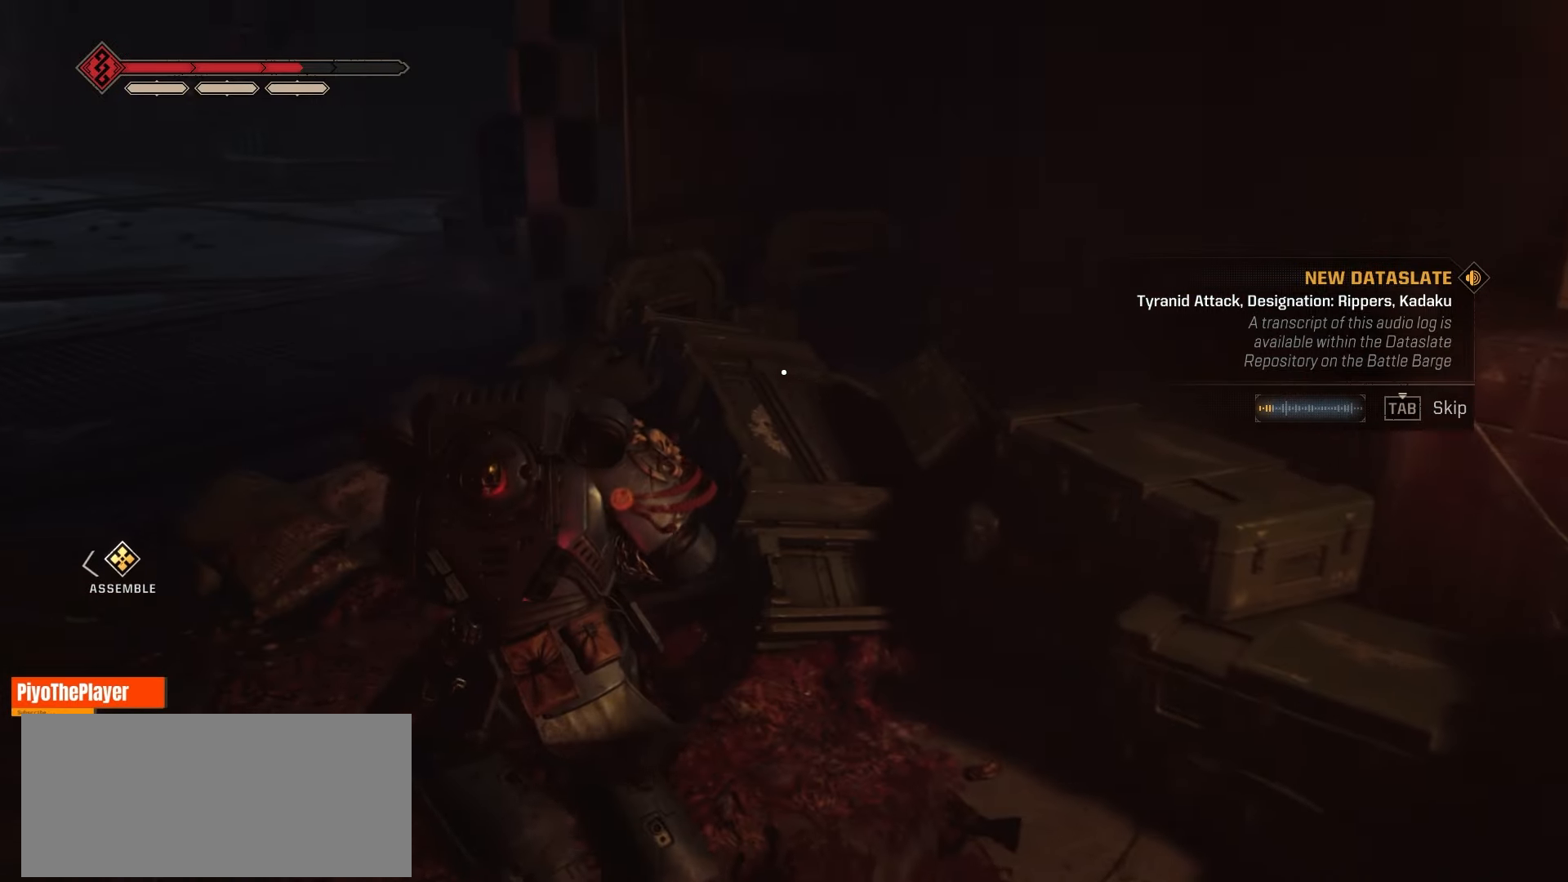
{"keys": [], "mouse": [], "events": [[50, "a", "up"], [166, "mouse_right", "down"], [200, "w", "up"], [333, "mouse_right", "up"]]}
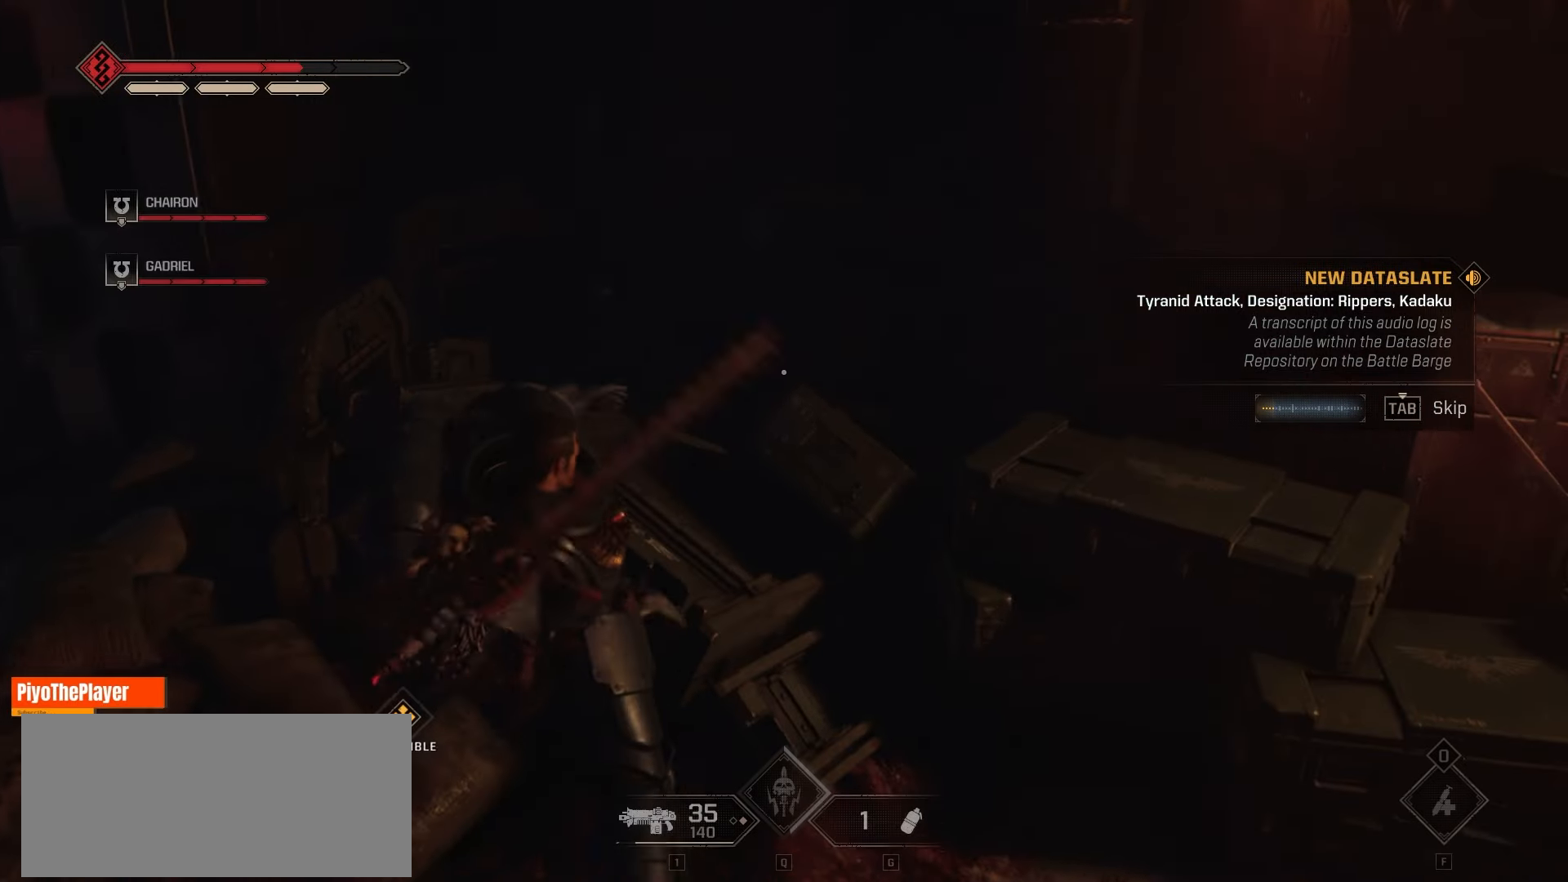
{"keys": [], "mouse": [], "events": []}
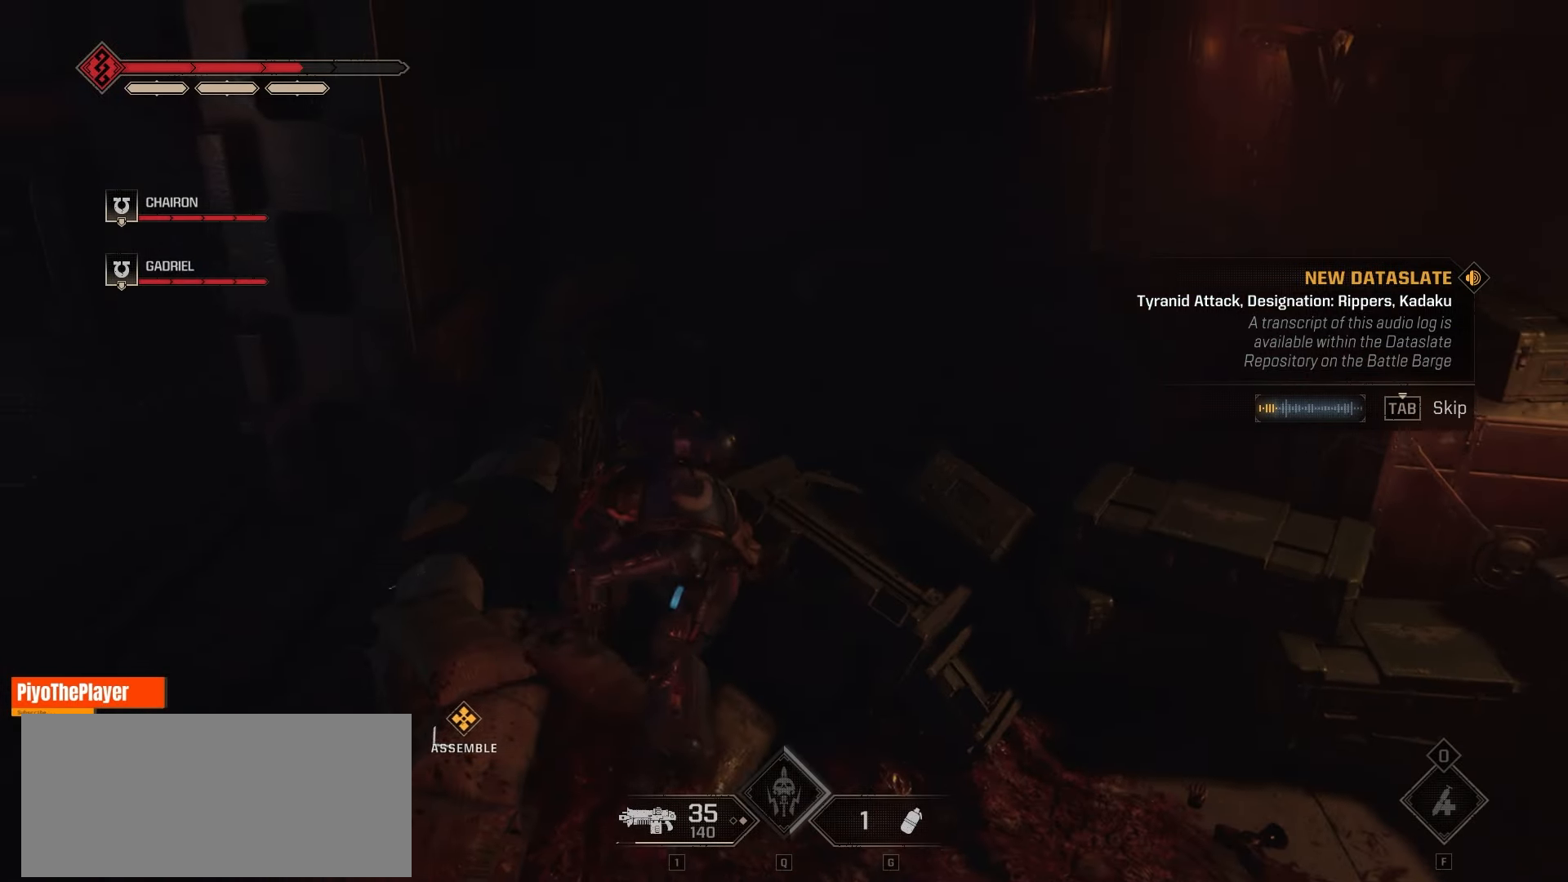
{"keys": ["a", "w"], "mouse": [], "events": [[83, "a", "down"], [233, "w", "down"]]}
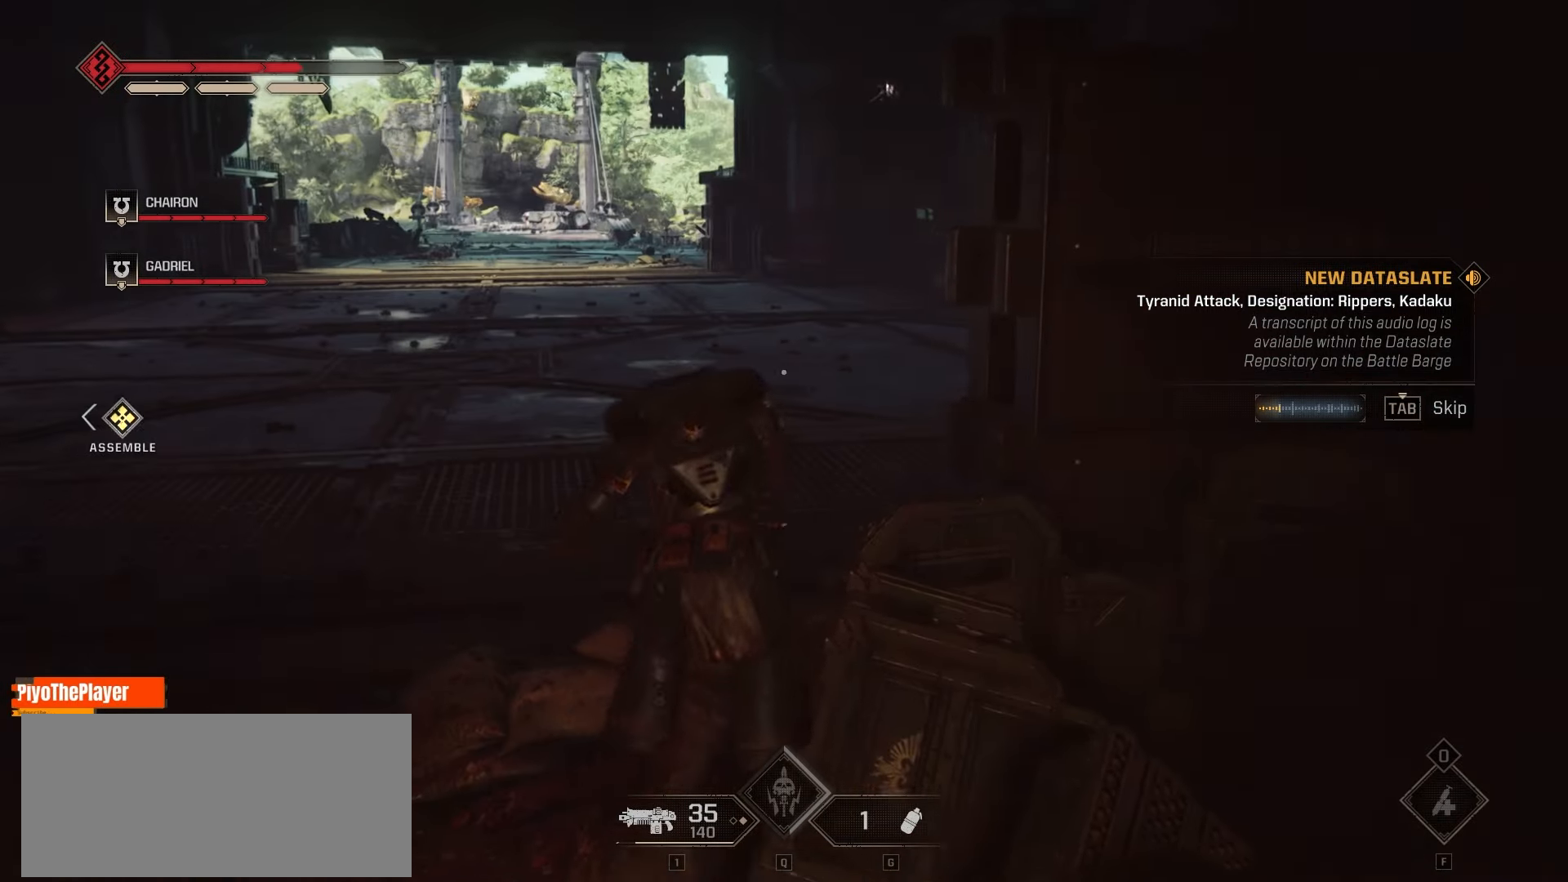
{"keys": ["a", "w"], "mouse": [], "events": [[50, "w", "up"], [233, "w", "down"]]}
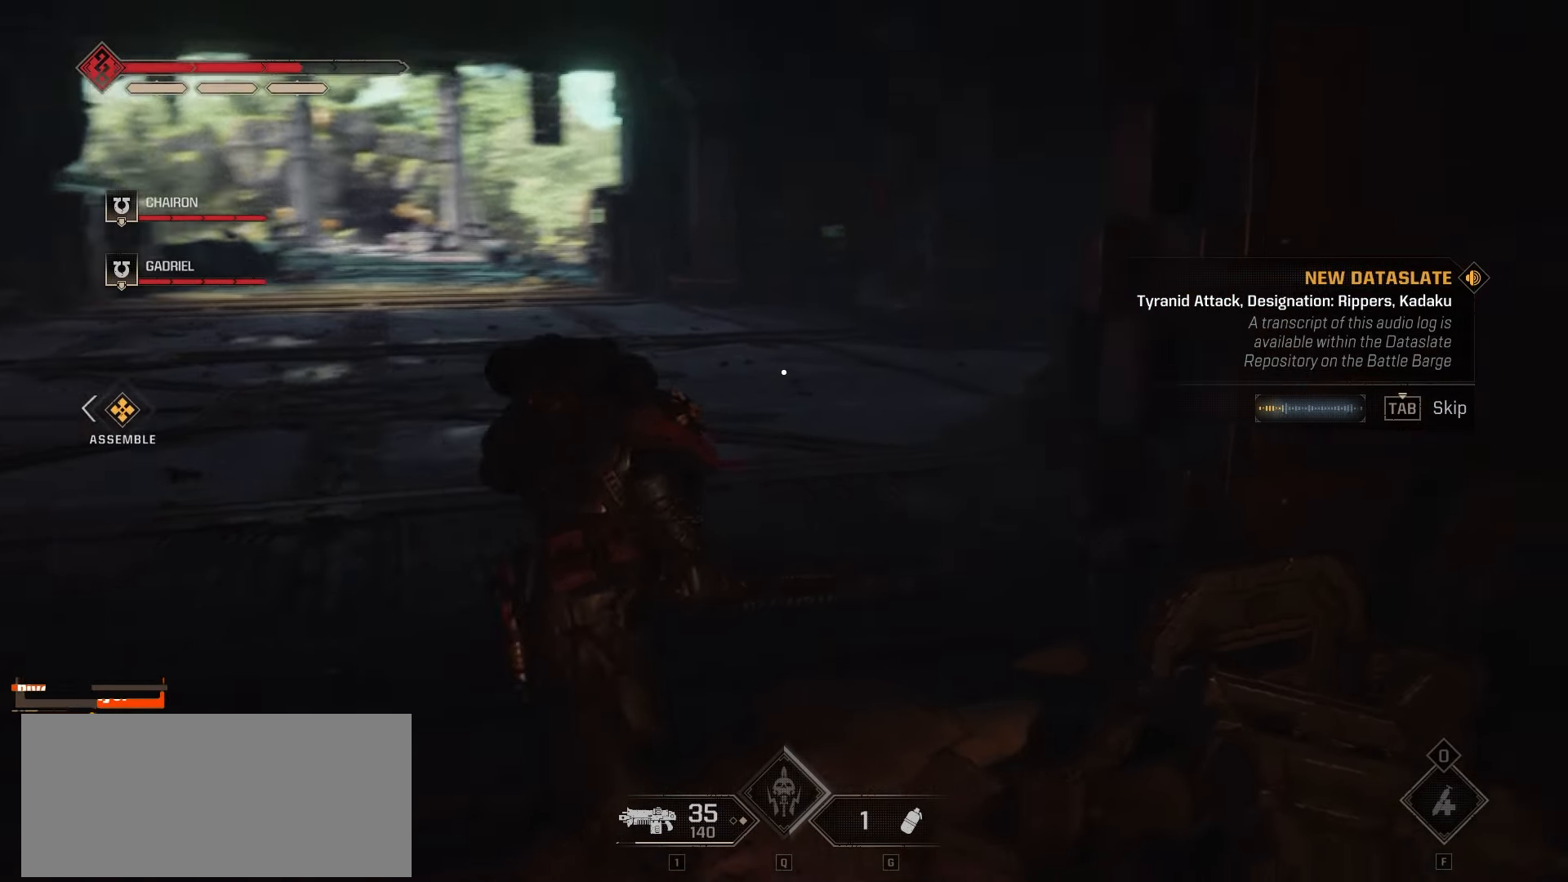
{"keys": ["a", "w"], "mouse": [], "events": []}
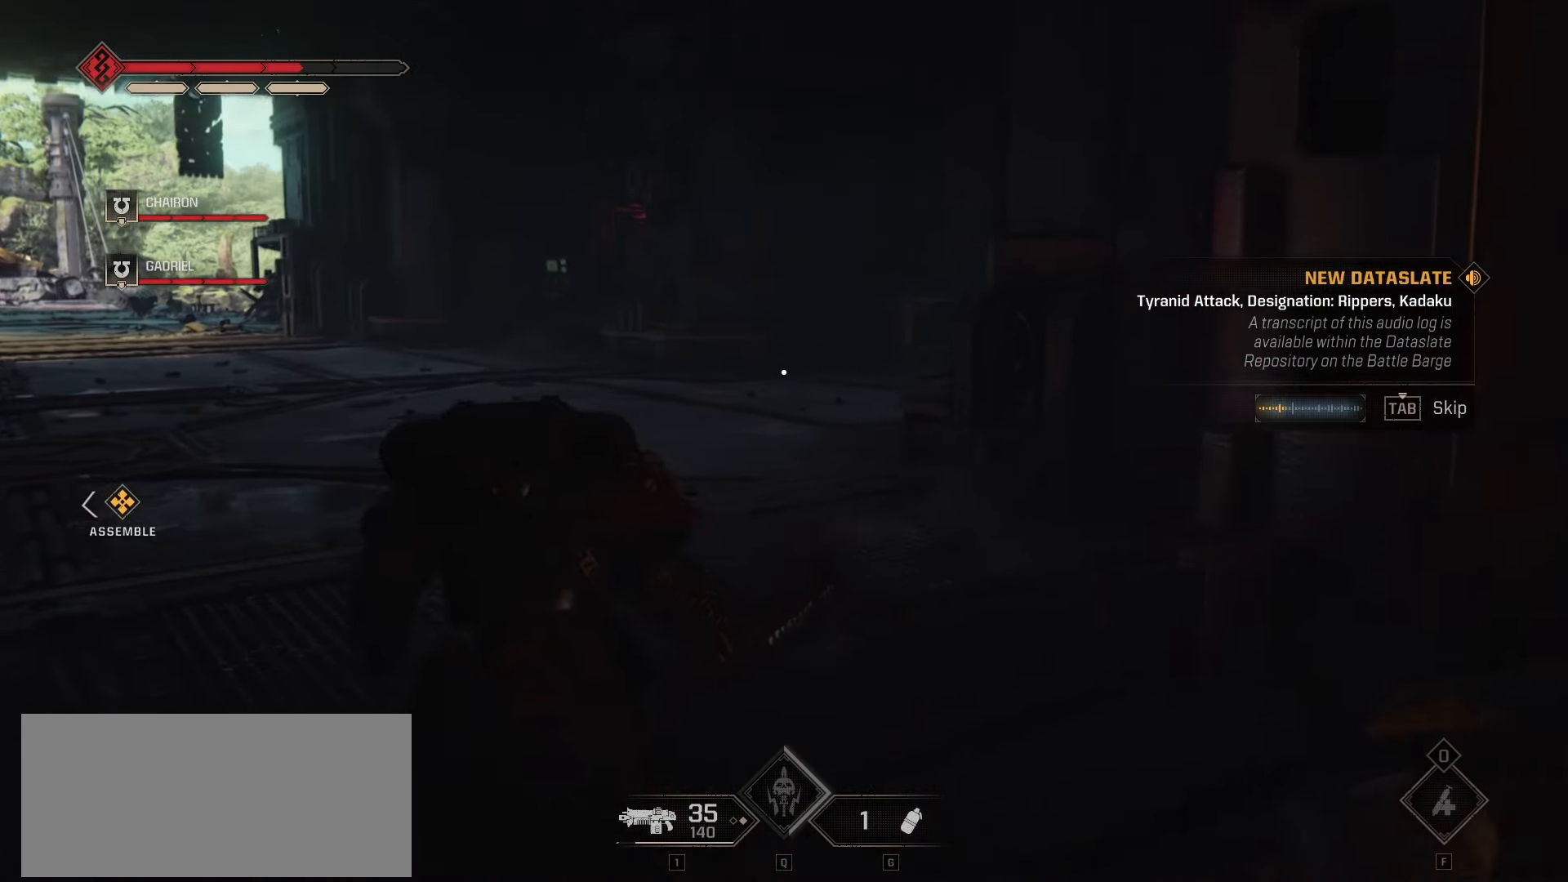
{"keys": ["a", "w"], "mouse": [], "events": []}
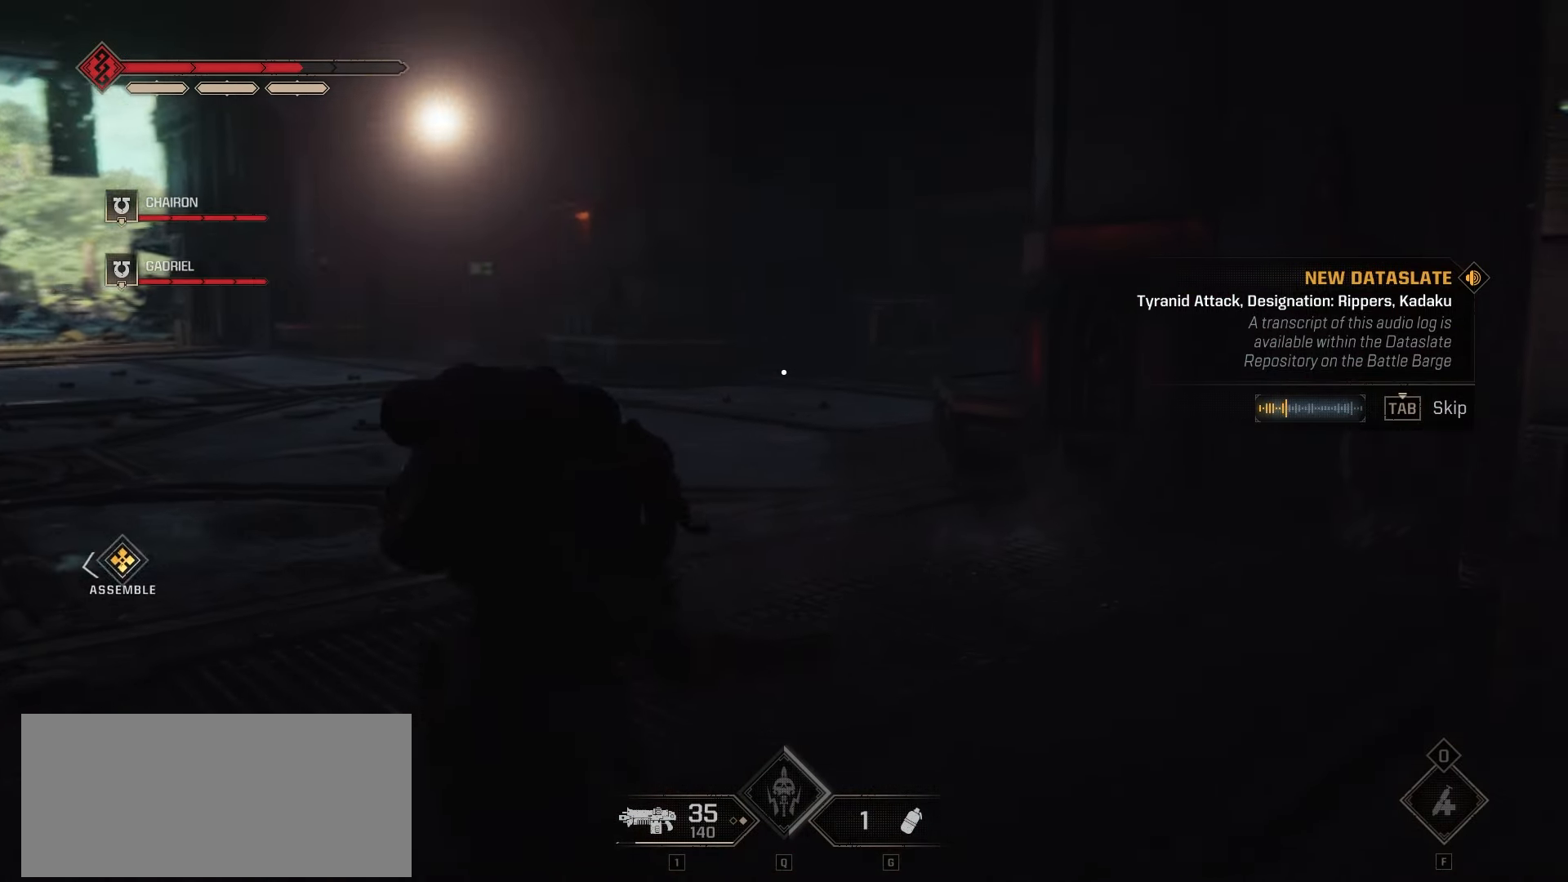
{"keys": ["a", "shift", "w"], "mouse": [], "events": [[166, "shift", "down"]]}
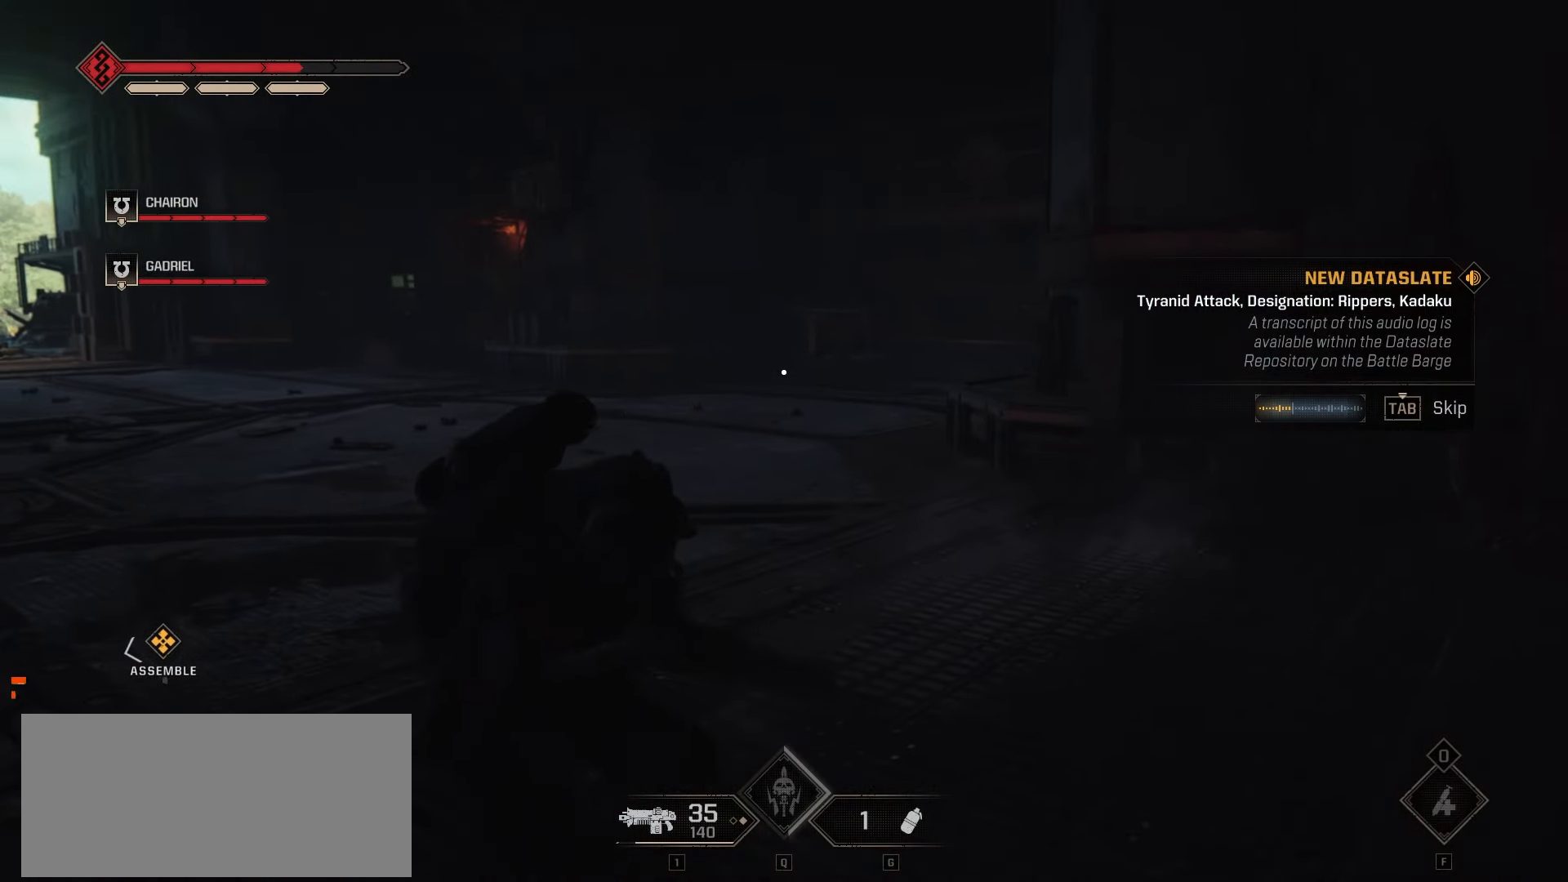
{"keys": ["a", "shift", "w"], "mouse": [], "events": []}
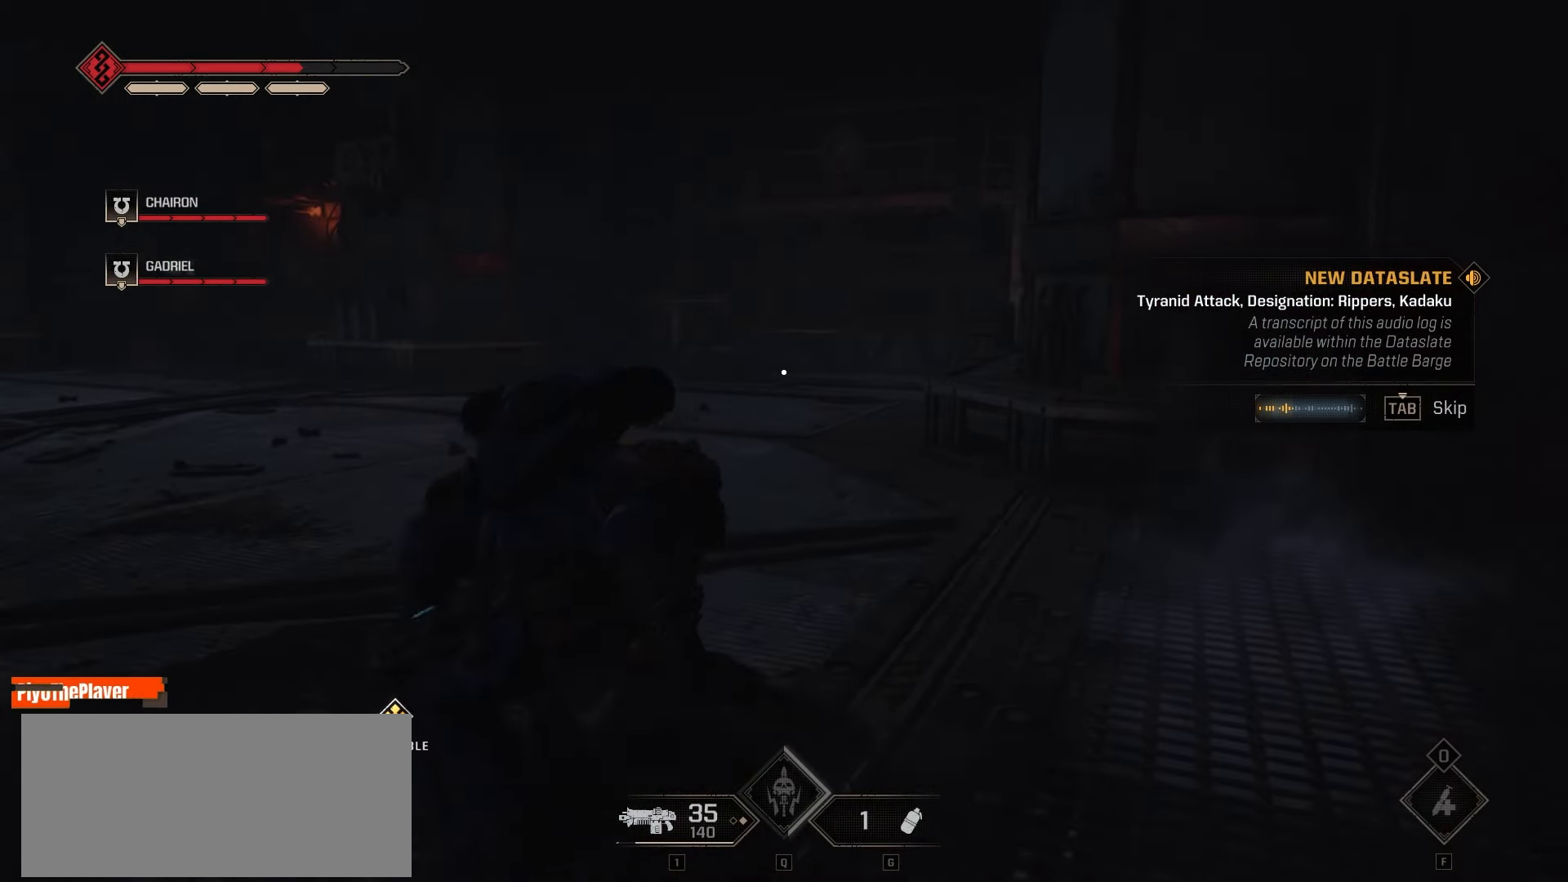
{"keys": ["a", "shift", "w"], "mouse": [], "events": []}
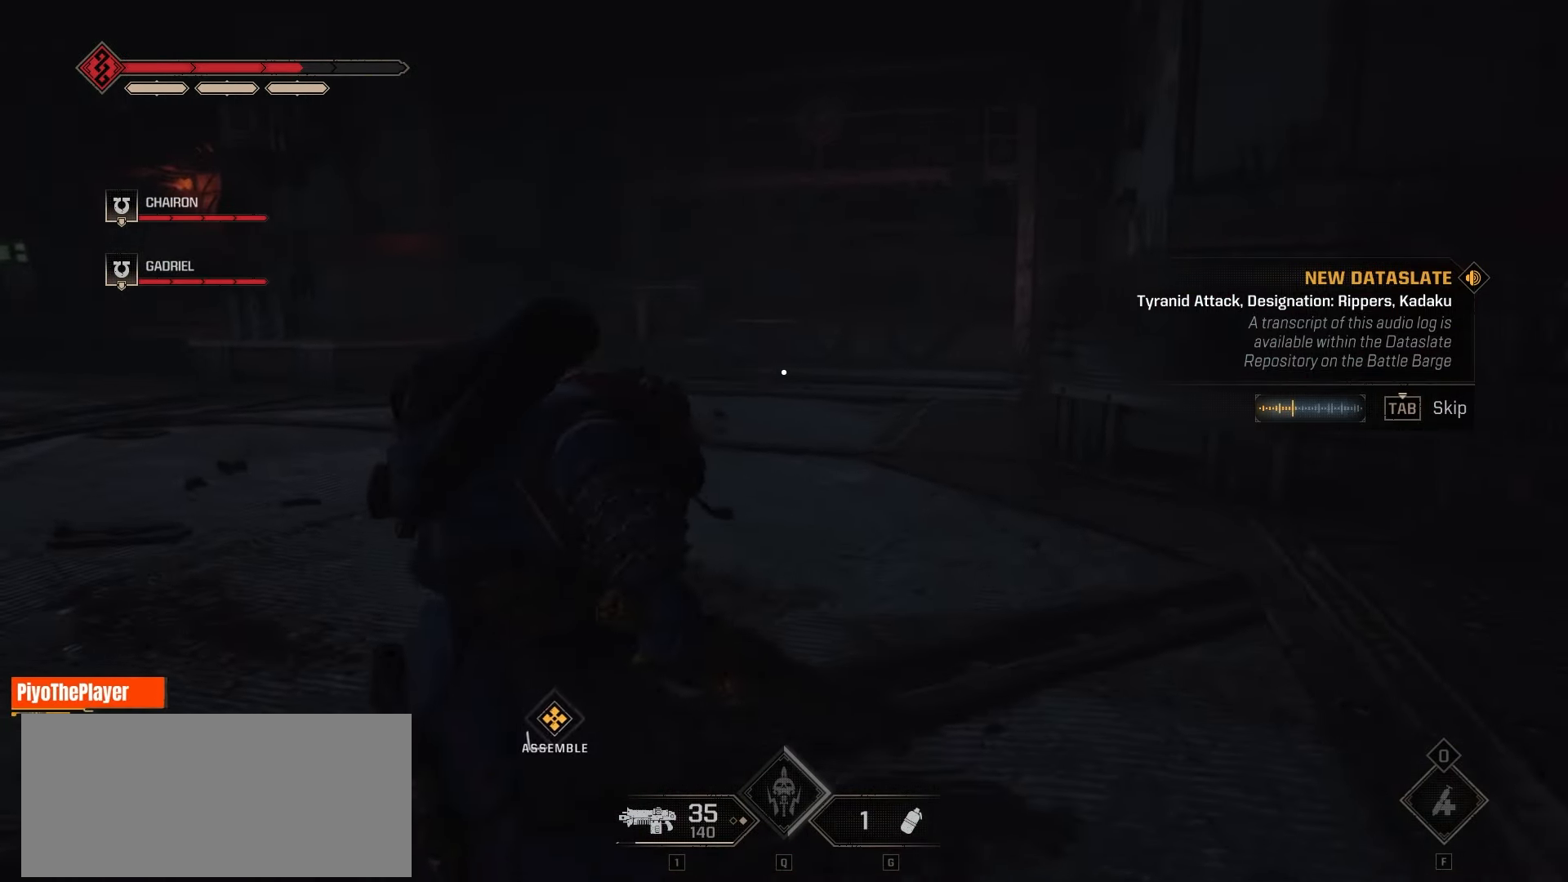
{"keys": ["a", "shift", "w"], "mouse": [], "events": []}
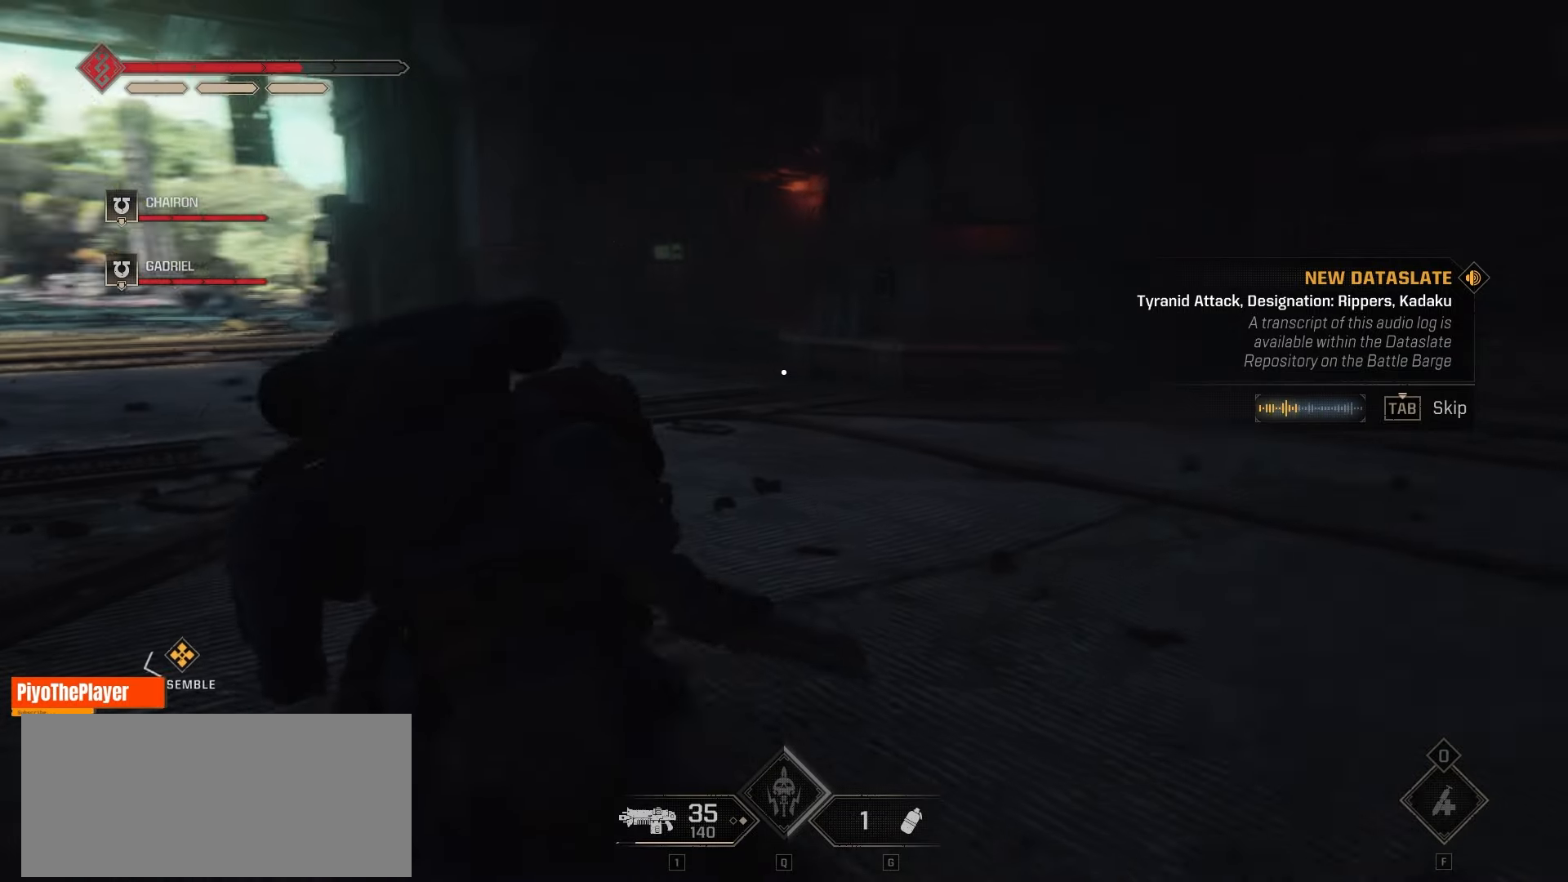
{"keys": ["a", "shift", "w"], "mouse": [], "events": []}
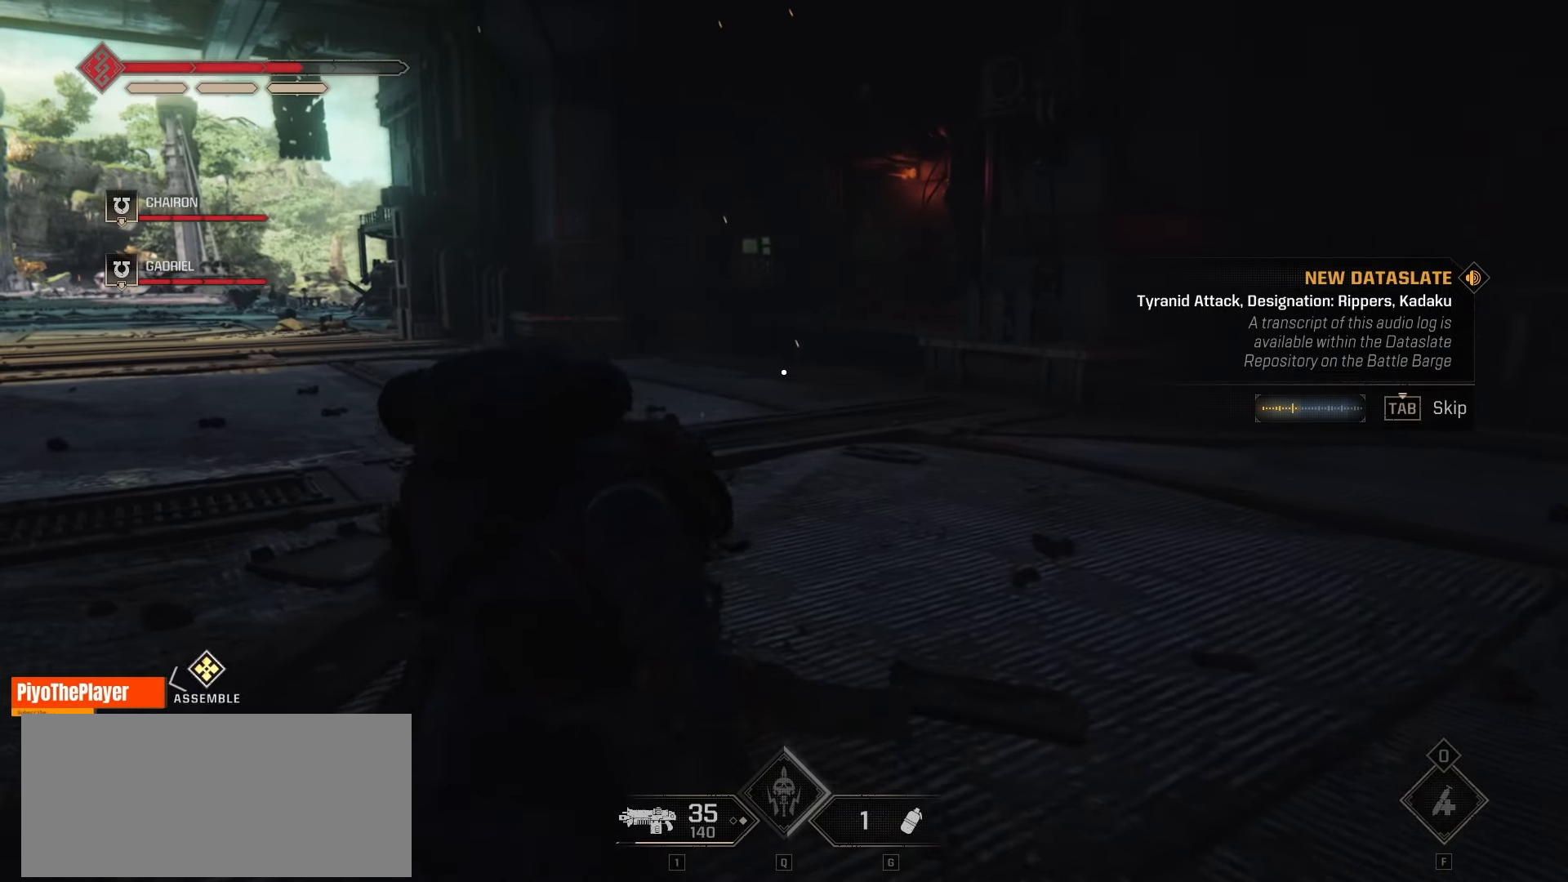
{"keys": ["a", "shift", "w"], "mouse": [], "events": []}
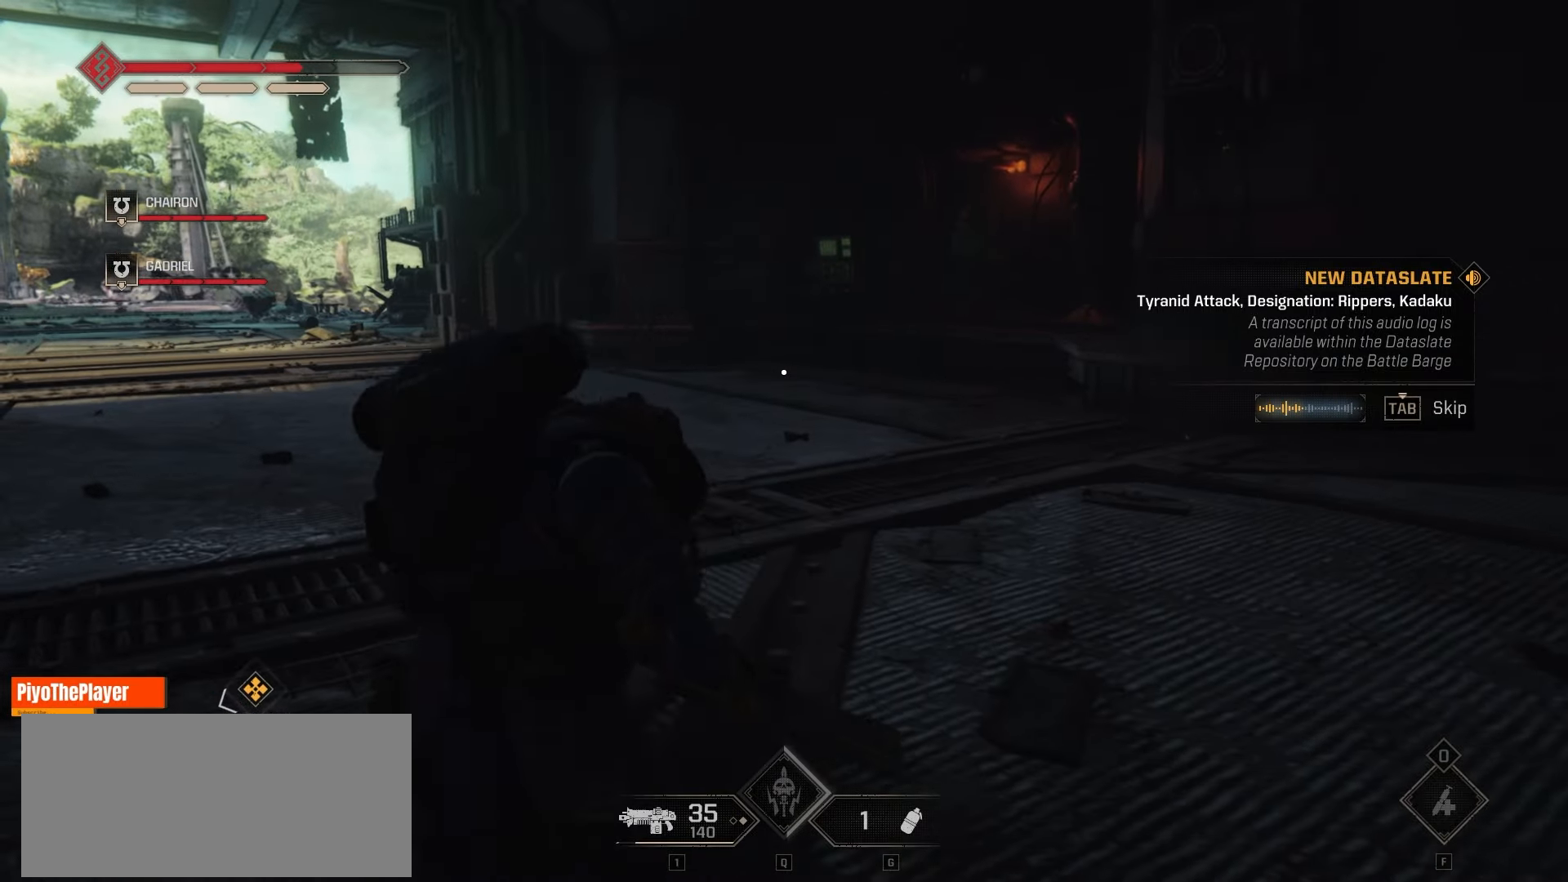
{"keys": ["w"], "mouse": [], "events": [[200, "shift", "up"], [216, "a", "up"]]}
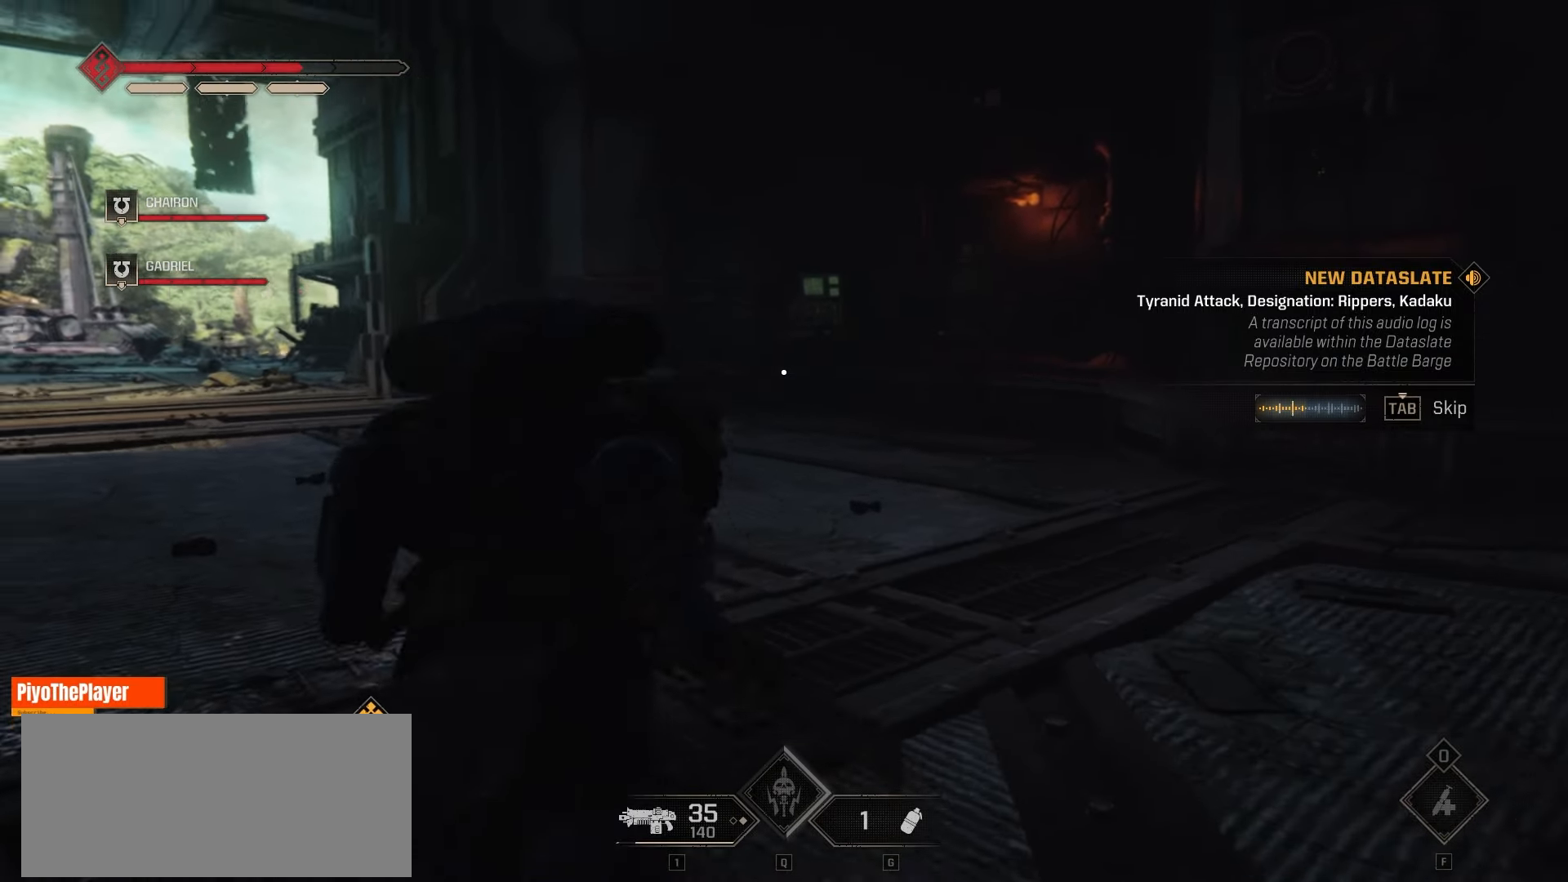
{"keys": ["w"], "mouse": [], "events": []}
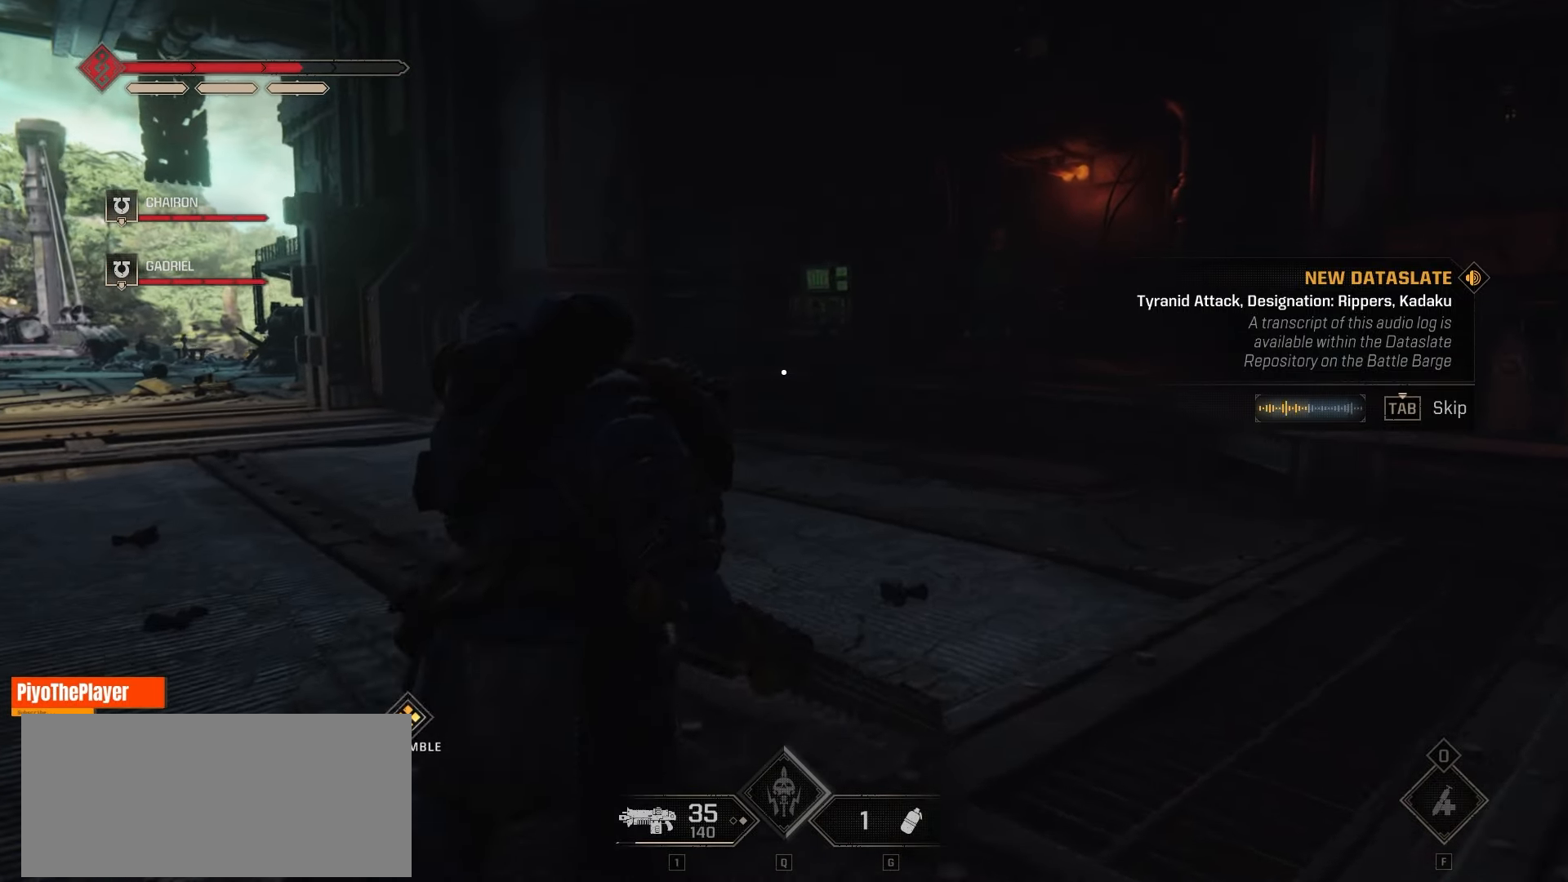
{"keys": ["w"], "mouse": [], "events": []}
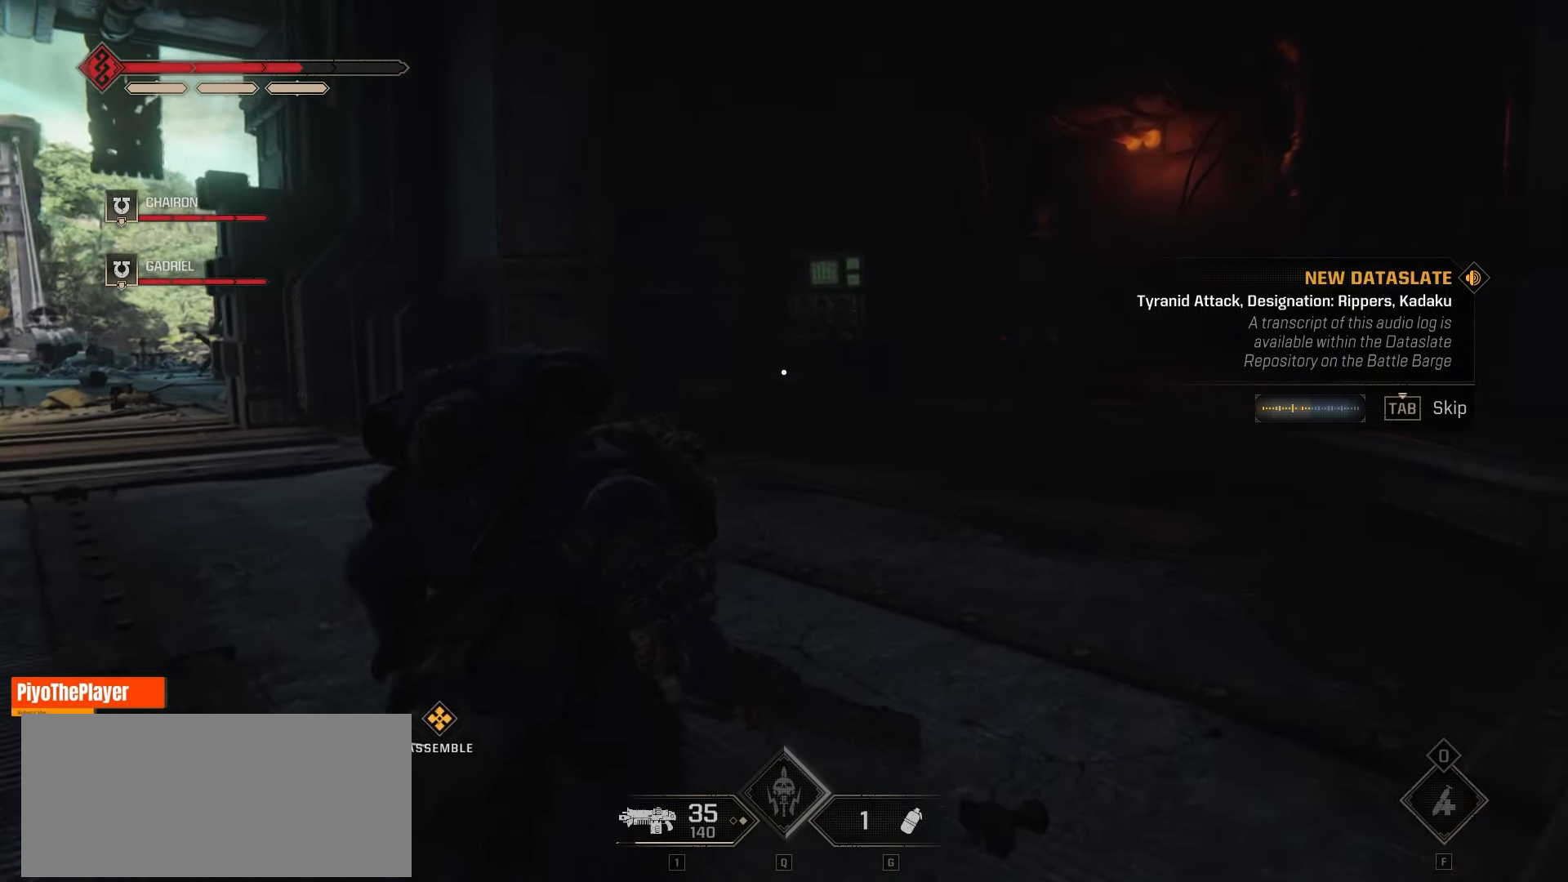
{"keys": ["w"], "mouse": [], "events": []}
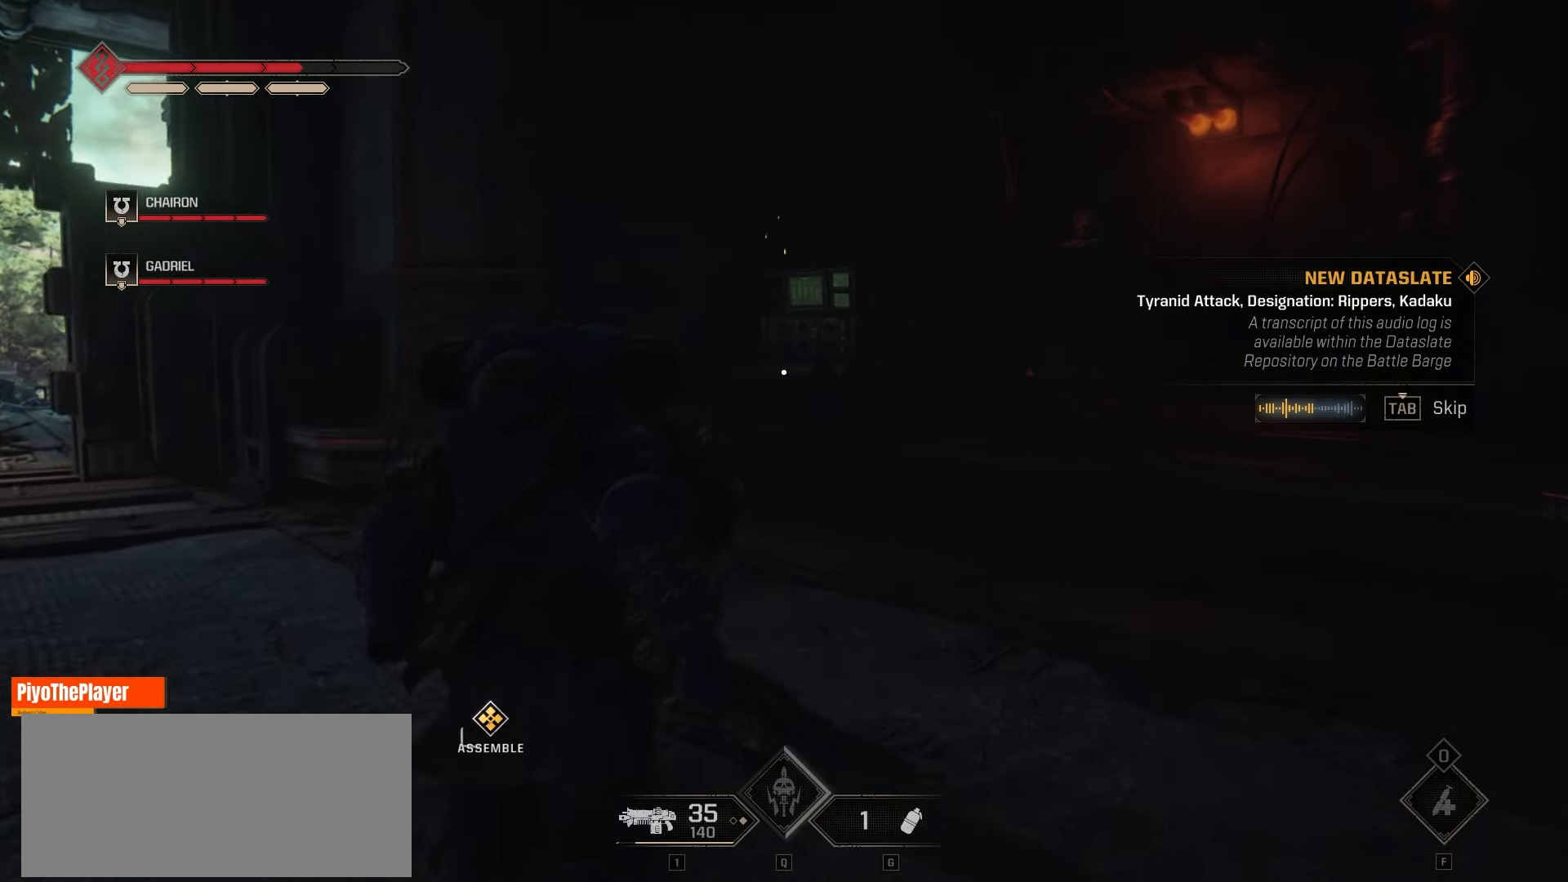
{"keys": ["w"], "mouse": [], "events": []}
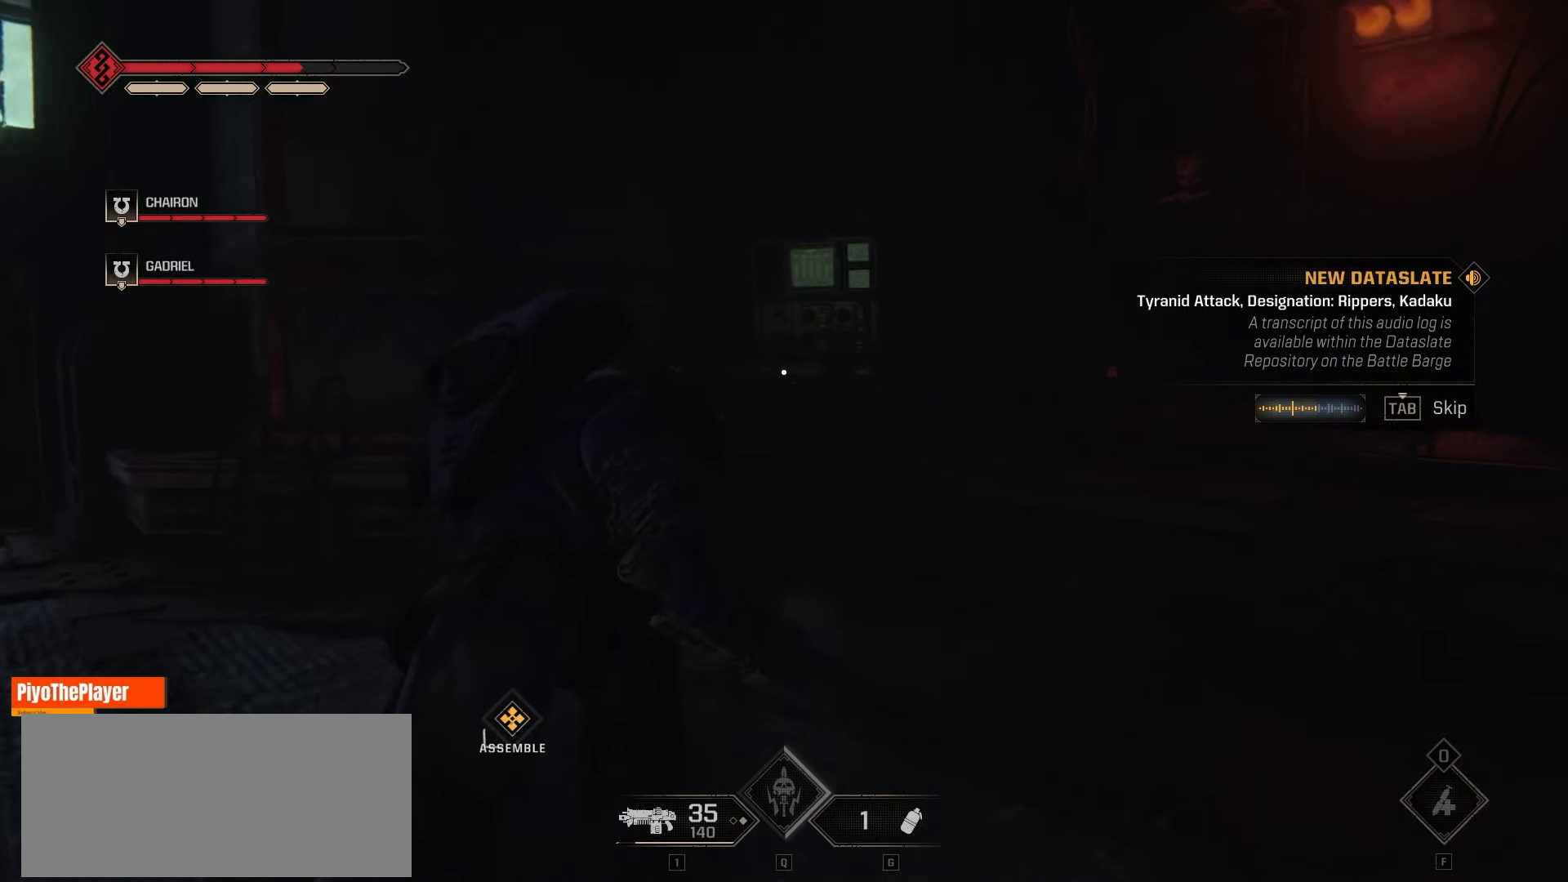
{"keys": ["w"], "mouse": [], "events": []}
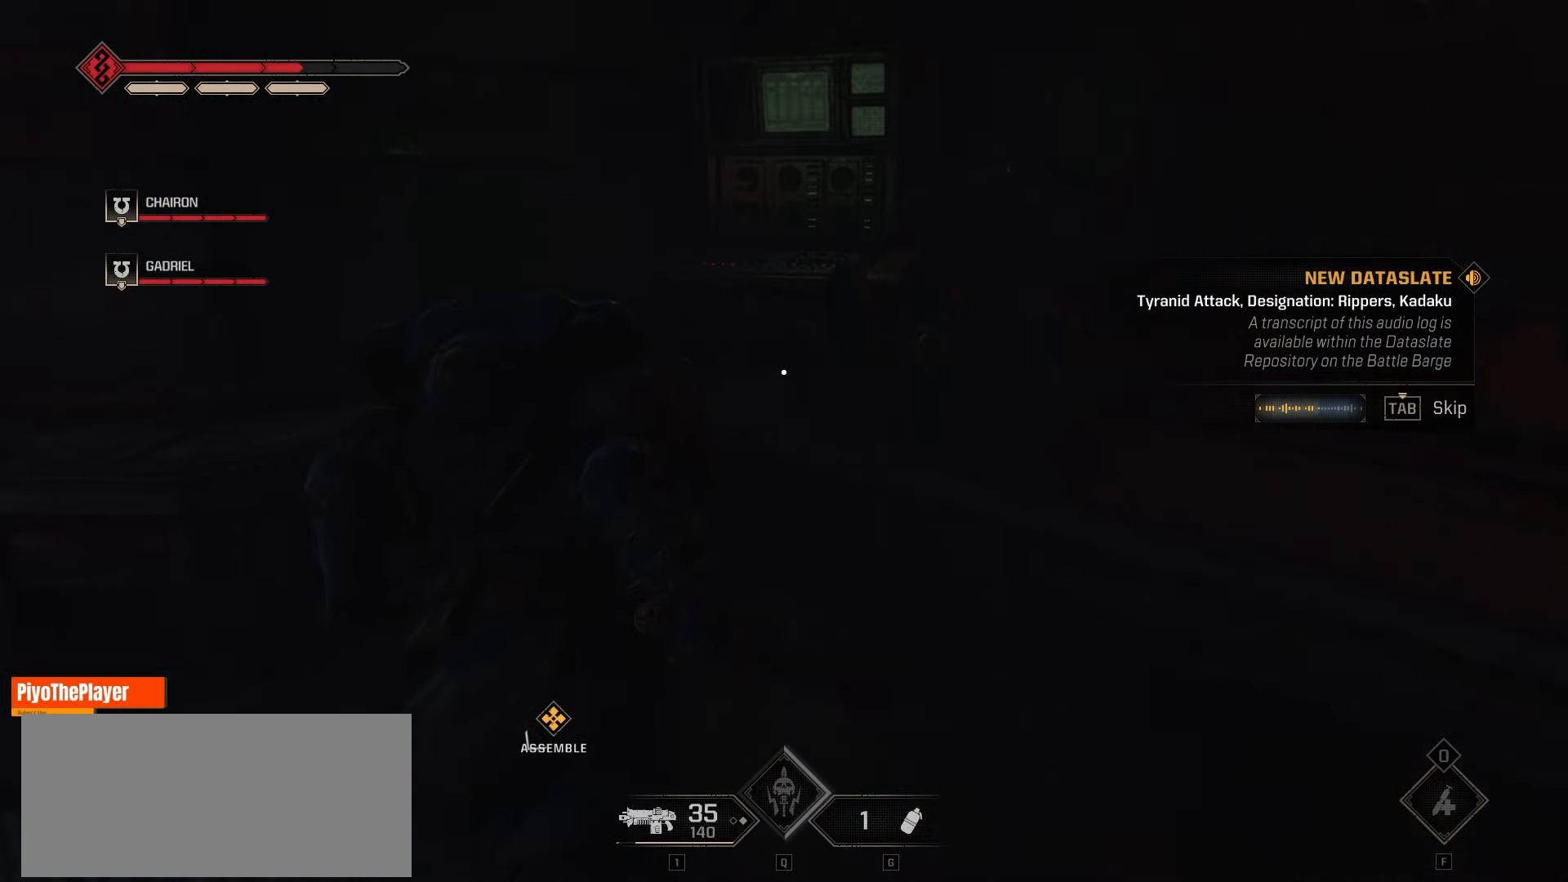
{"keys": [], "mouse": [], "events": [[100, "a", "down"], [250, "a", "up"], [316, "w", "up"]]}
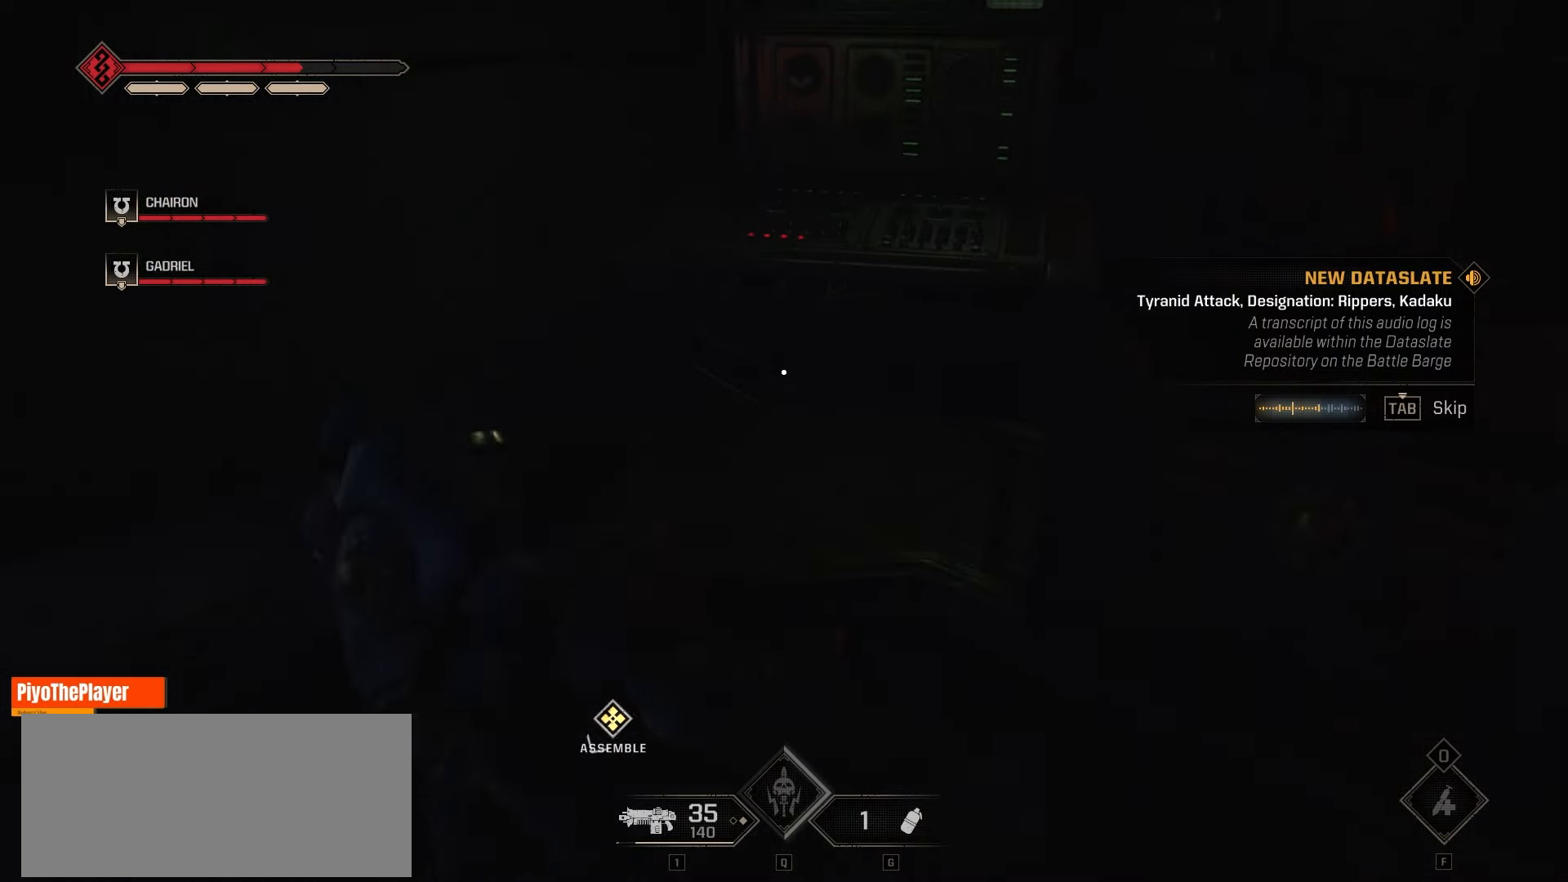
{"keys": ["d", "w"], "mouse": [], "events": [[450, "d", "down"], [450, "w", "down"]]}
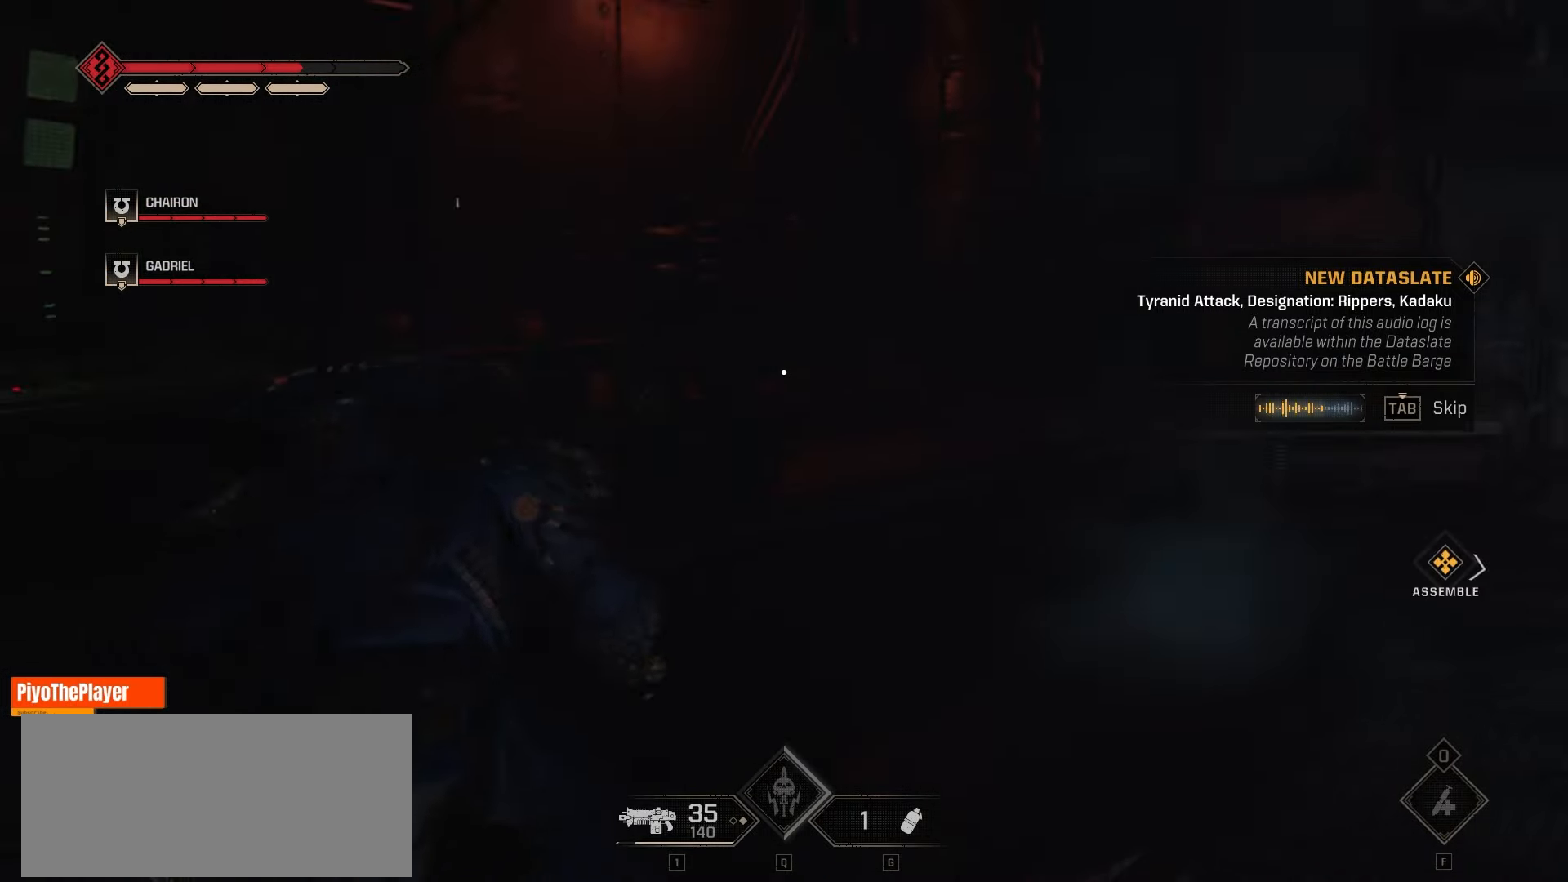
{"keys": ["d", "shift", "w"], "mouse": [], "events": [[400, "shift", "down"]]}
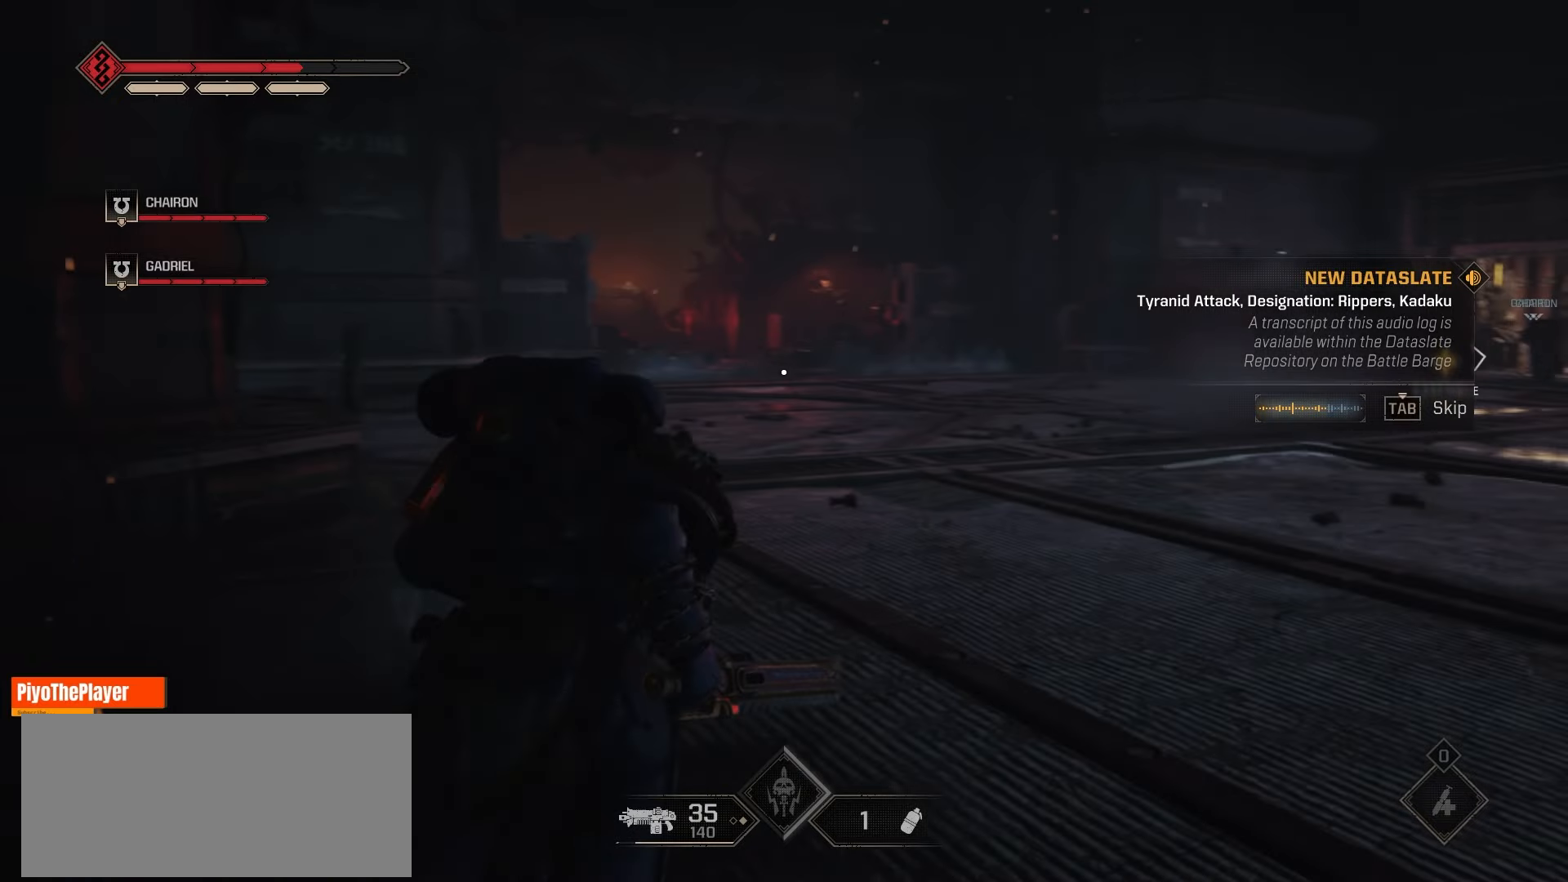
{"keys": ["shift", "w"], "mouse": [], "events": [[300, "d", "up"]]}
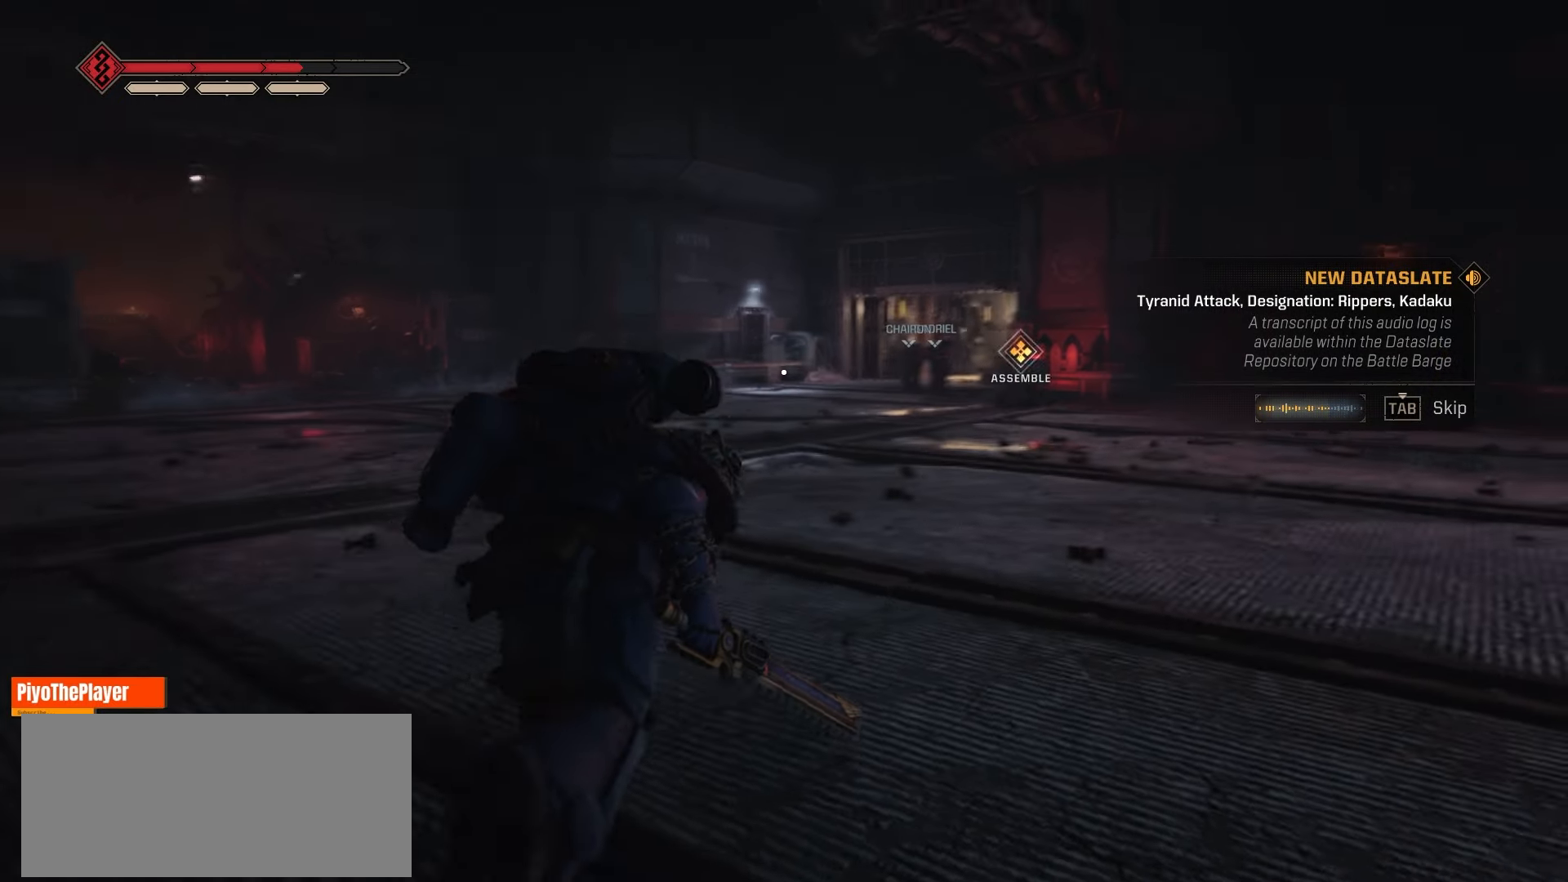
{"keys": ["shift", "w"], "mouse": [], "events": []}